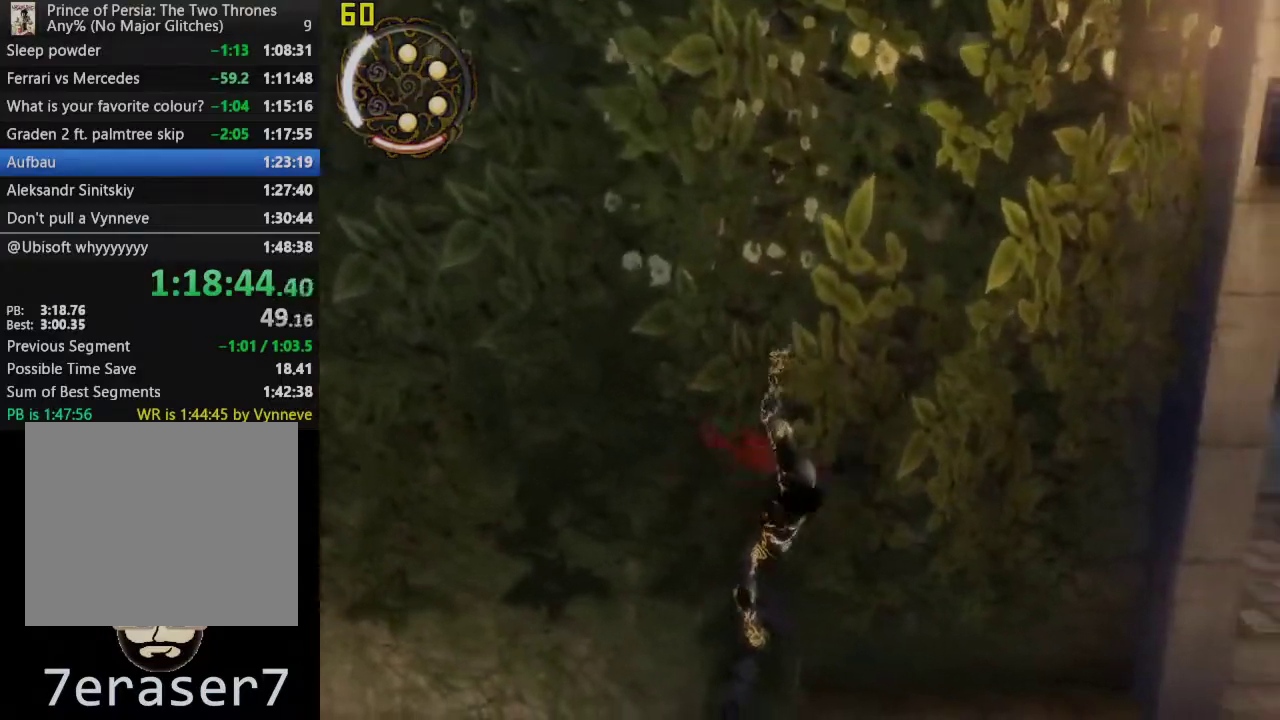
Gameplay with a controller (PlayStation layout); each line is a JSON object with the inputs held at the frame after it. "events" lists button and stick changes between this image and that frame as [ms after this image, input, new state], when the widget could be followed in between. This overlay highlights the sticks when they move; stick clicks (L3 R3) are not distinguishable.
{"buttons": [], "left_stick": "right", "right_stick": "center", "events": []}
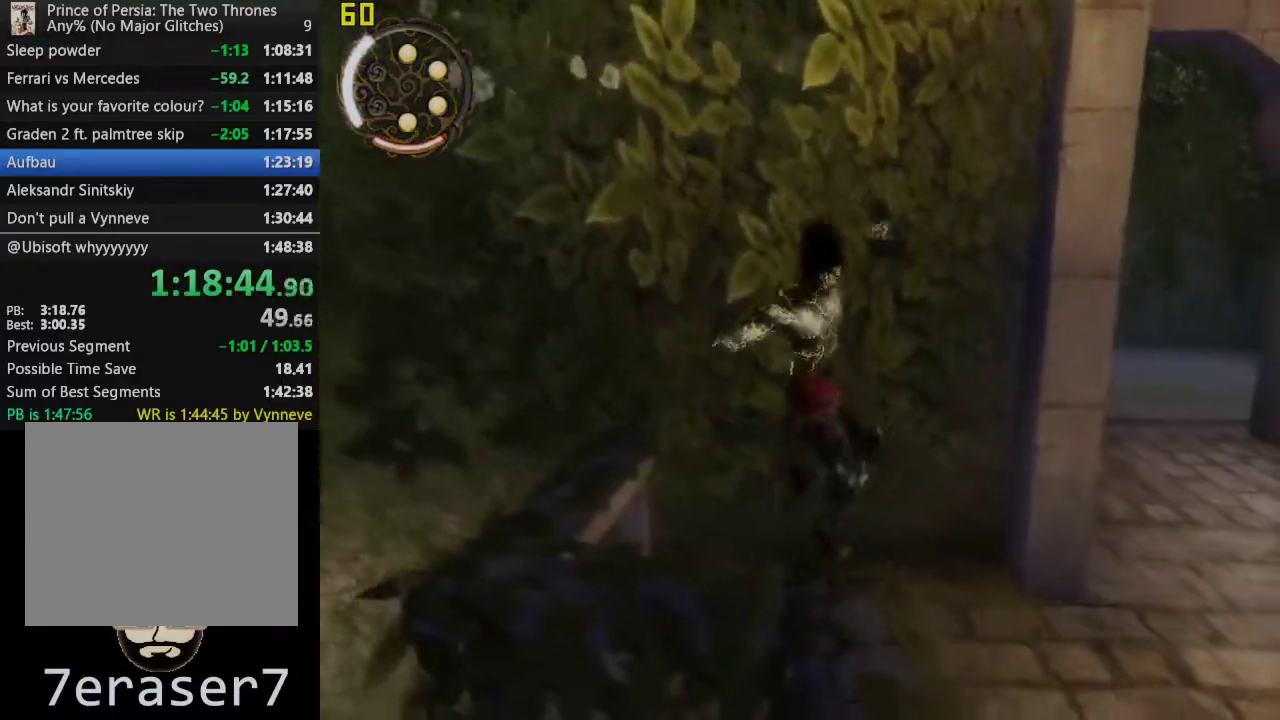
{"buttons": [], "left_stick": "up-left", "right_stick": "center", "events": [[83, "CROSS", "down"], [150, "left_stick", "up-right"], [267, "CROSS", "up"], [300, "left_stick", "up"], [467, "left_stick", "up-left"]]}
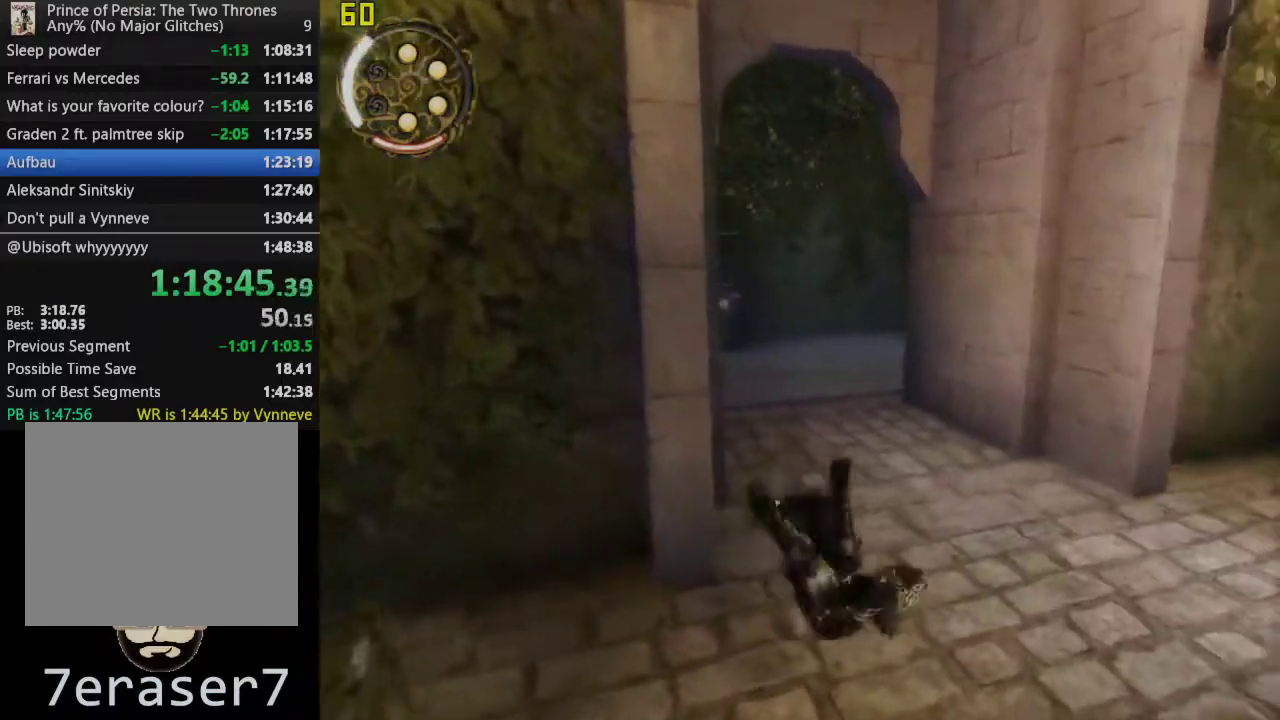
{"buttons": [], "left_stick": "up-left", "right_stick": "center", "events": [[150, "left_stick", "down-right"], [200, "CROSS", "down"], [350, "left_stick", "up-left"], [383, "CROSS", "up"]]}
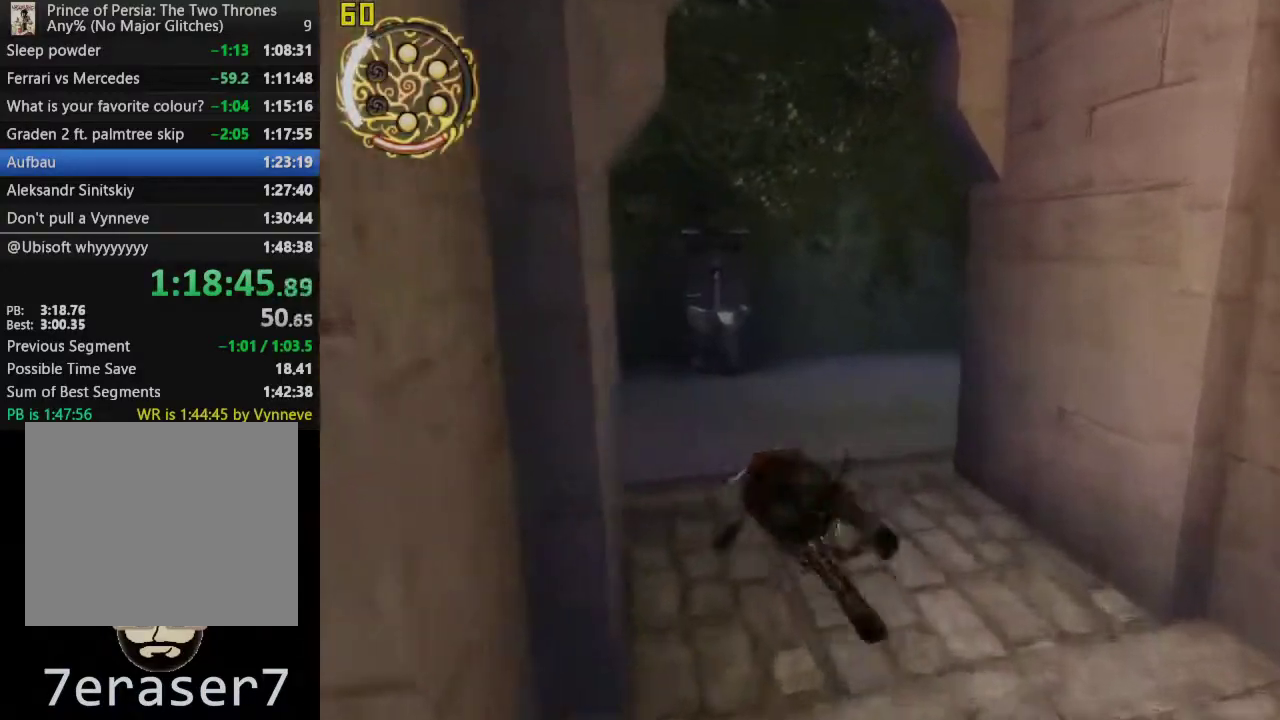
{"buttons": ["CROSS"], "left_stick": "up-left", "right_stick": "center", "events": [[350, "CROSS", "down"]]}
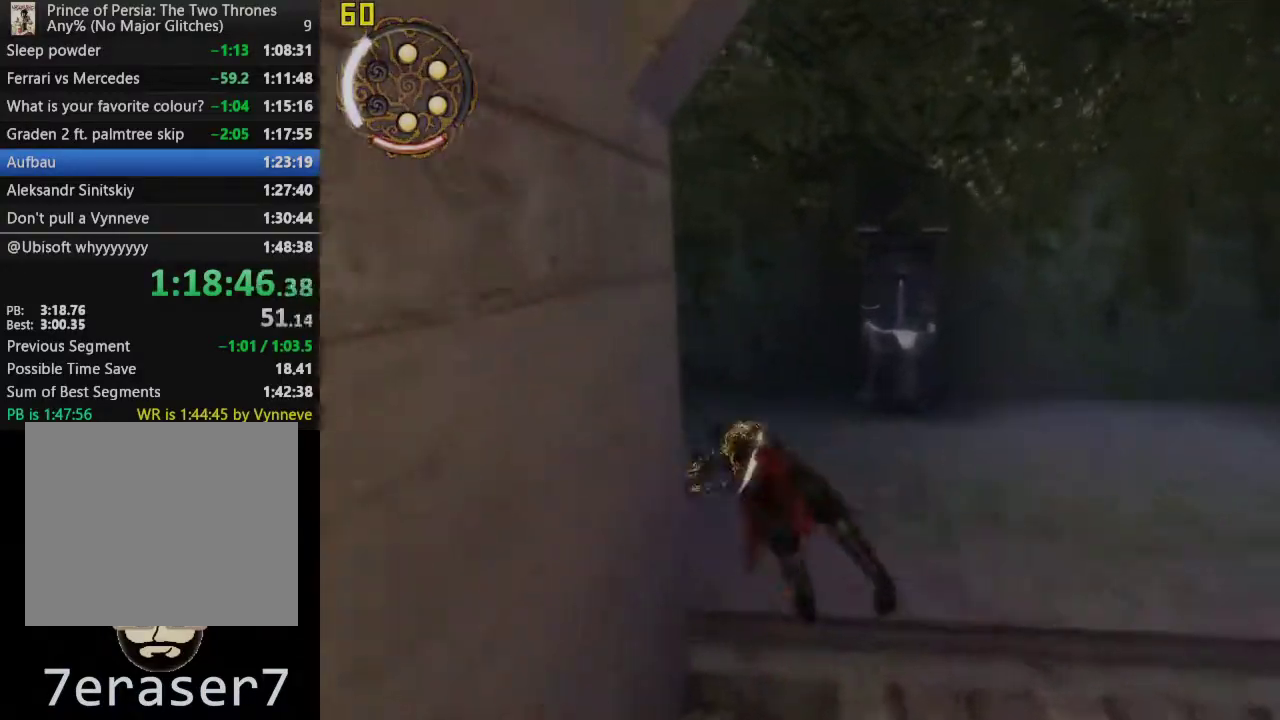
{"buttons": [], "left_stick": "up-left", "right_stick": "center", "events": [[33, "CROSS", "up"], [83, "L1", "down"], [233, "L1", "up"]]}
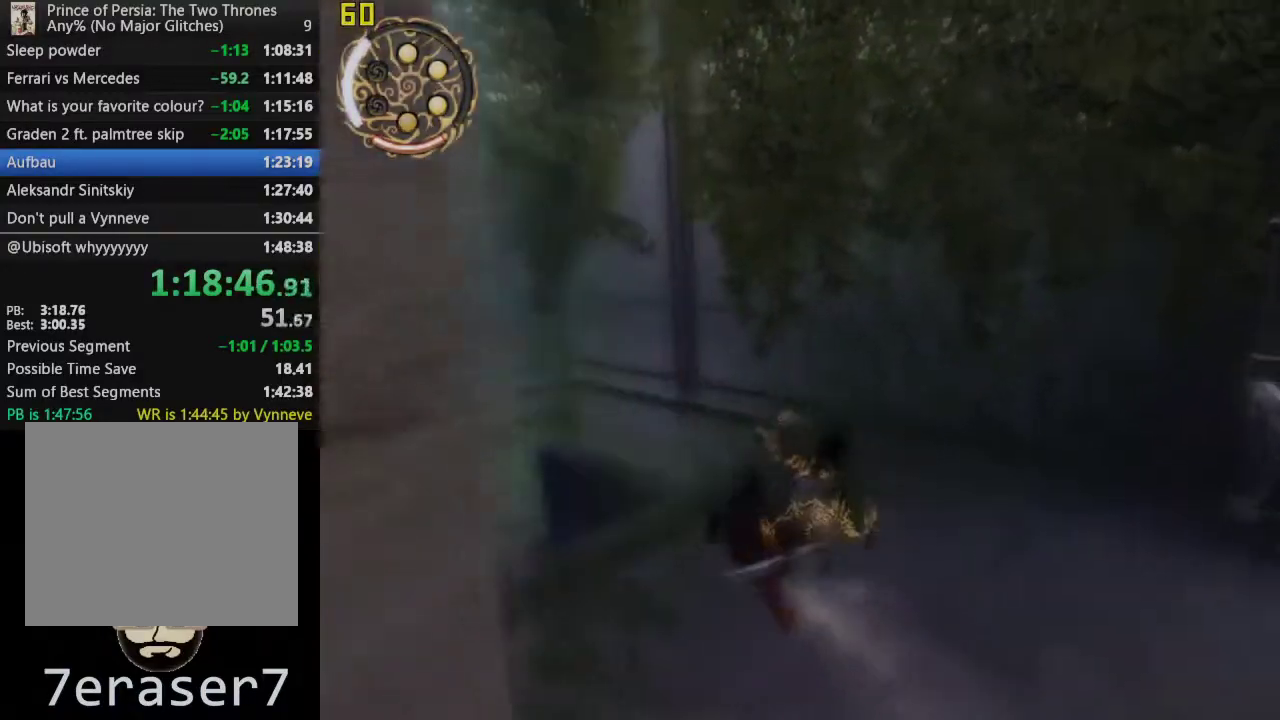
{"buttons": [], "left_stick": "up-left", "right_stick": "center", "events": [[133, "left_stick", "down-right"], [233, "left_stick", "up-left"]]}
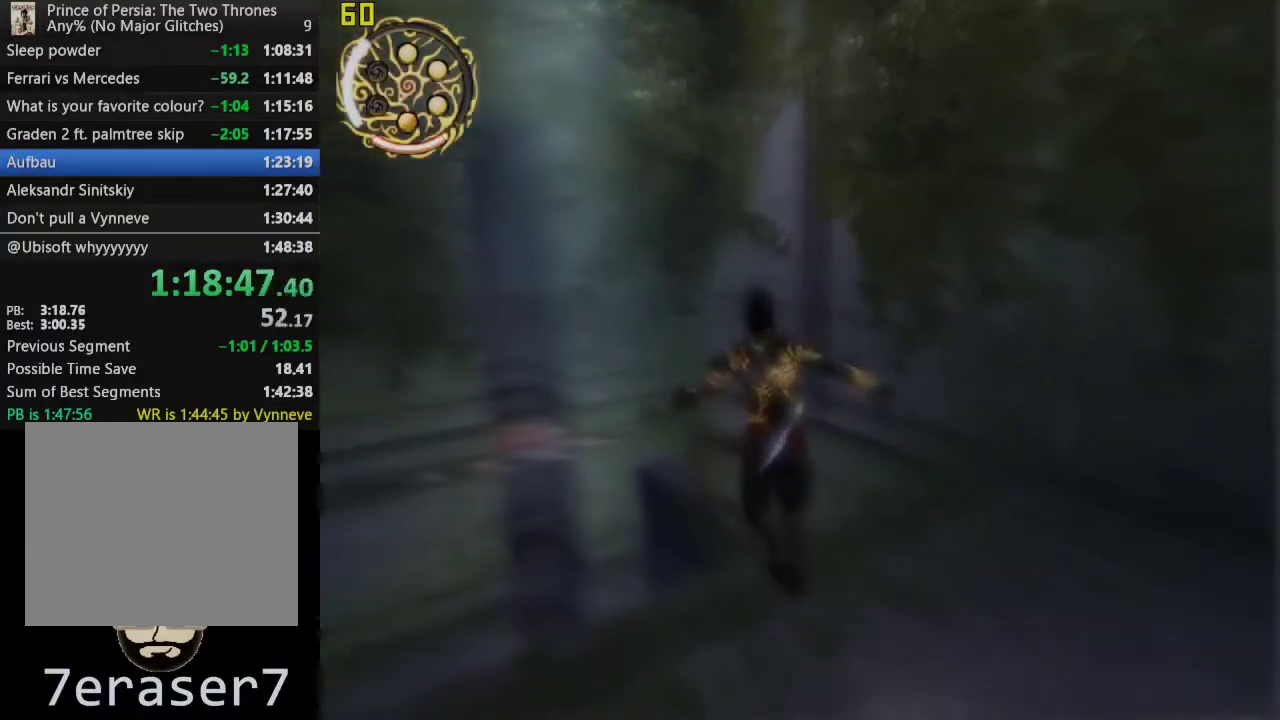
{"buttons": ["CROSS"], "left_stick": "up-left", "right_stick": "center", "events": [[33, "left_stick", "up"], [67, "CROSS", "down"], [100, "left_stick", "up-left"], [167, "CROSS", "up"], [267, "CROSS", "down"], [350, "CROSS", "up"], [433, "CROSS", "down"]]}
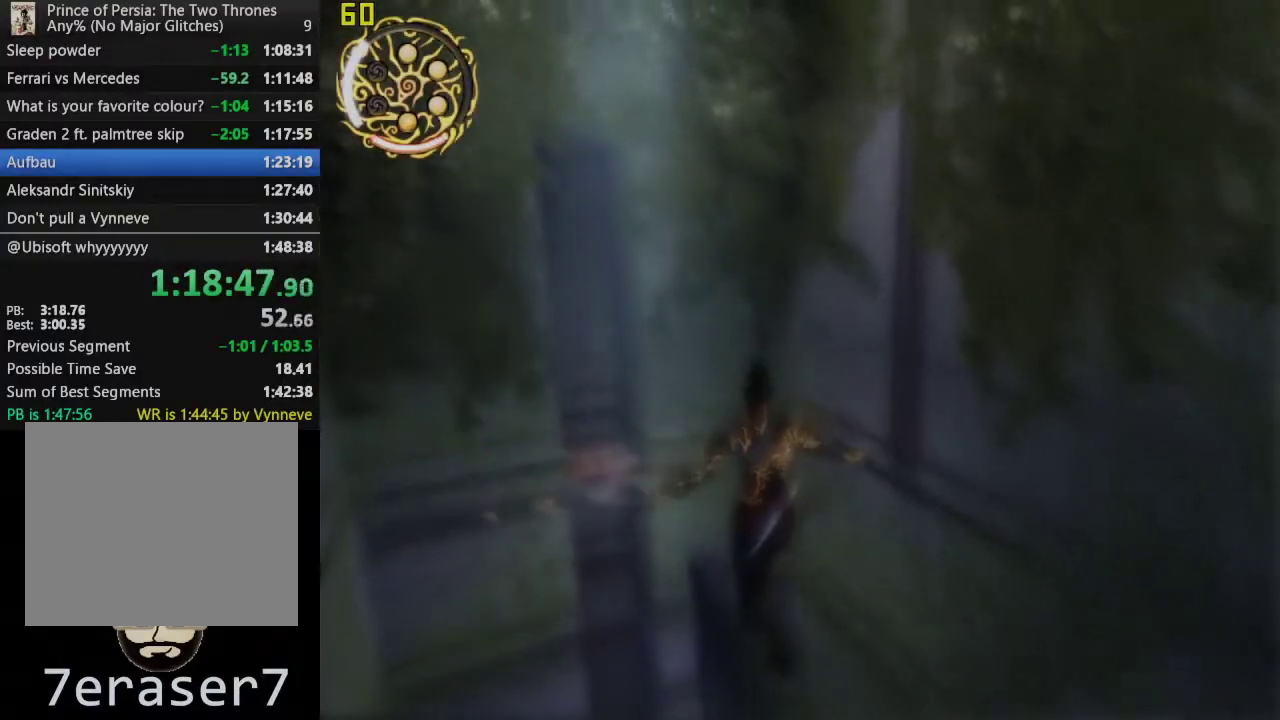
{"buttons": [], "left_stick": "center", "right_stick": "center", "events": [[17, "CROSS", "up"], [100, "CROSS", "down"], [183, "CROSS", "up"], [250, "CROSS", "down"], [400, "CROSS", "up"], [467, "left_stick", "center"]]}
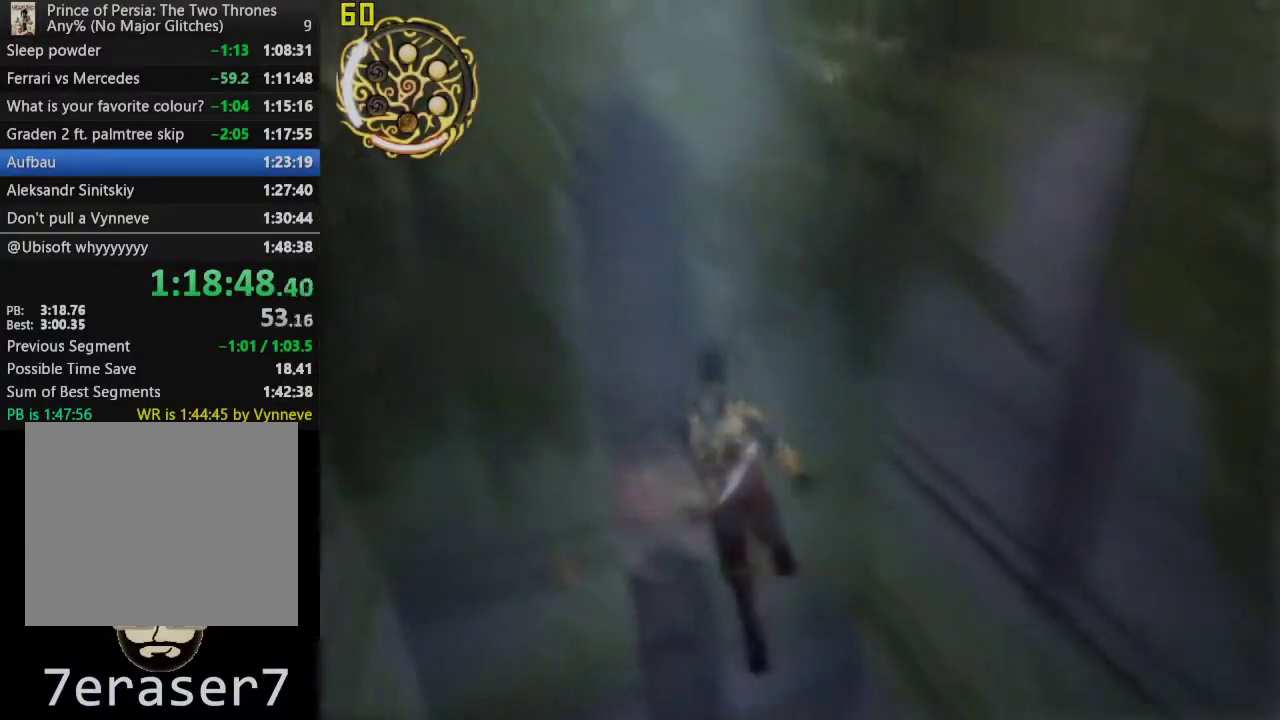
{"buttons": ["DPAD_DOWN"], "left_stick": "center", "right_stick": "center", "events": [[183, "DPAD_DOWN", "down"]]}
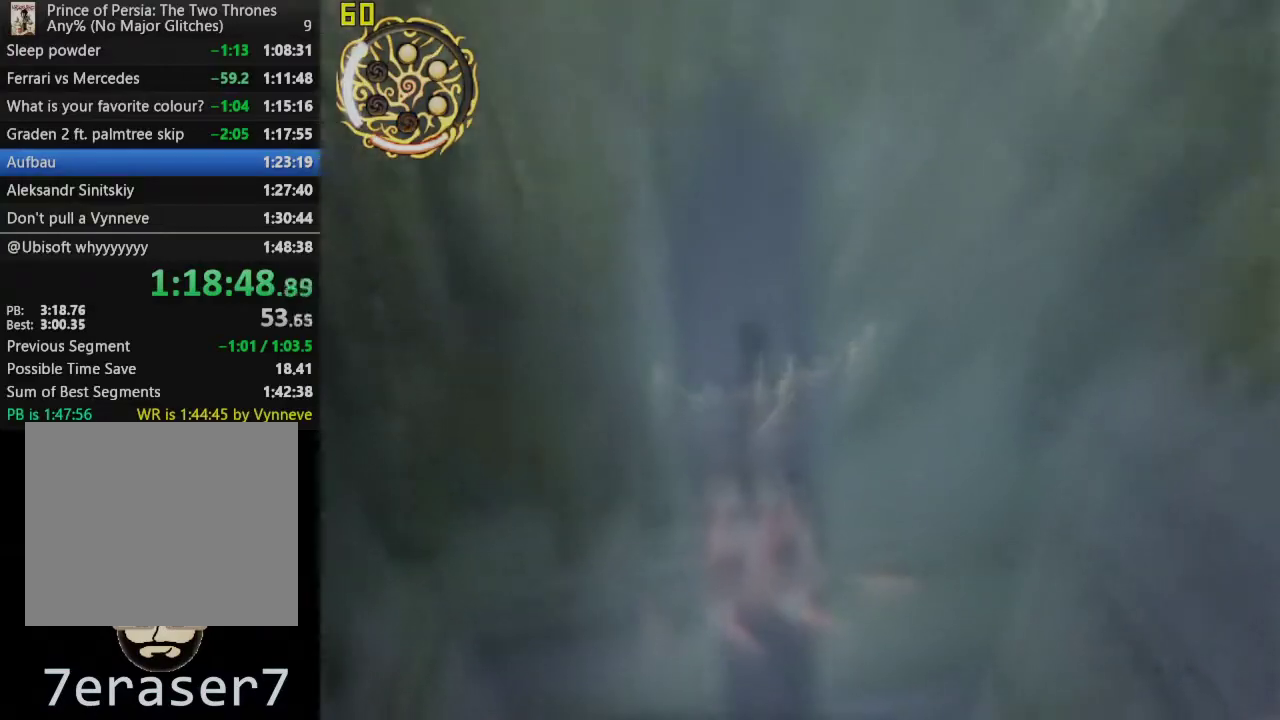
{"buttons": ["DPAD_DOWN"], "left_stick": "center", "right_stick": "center", "events": []}
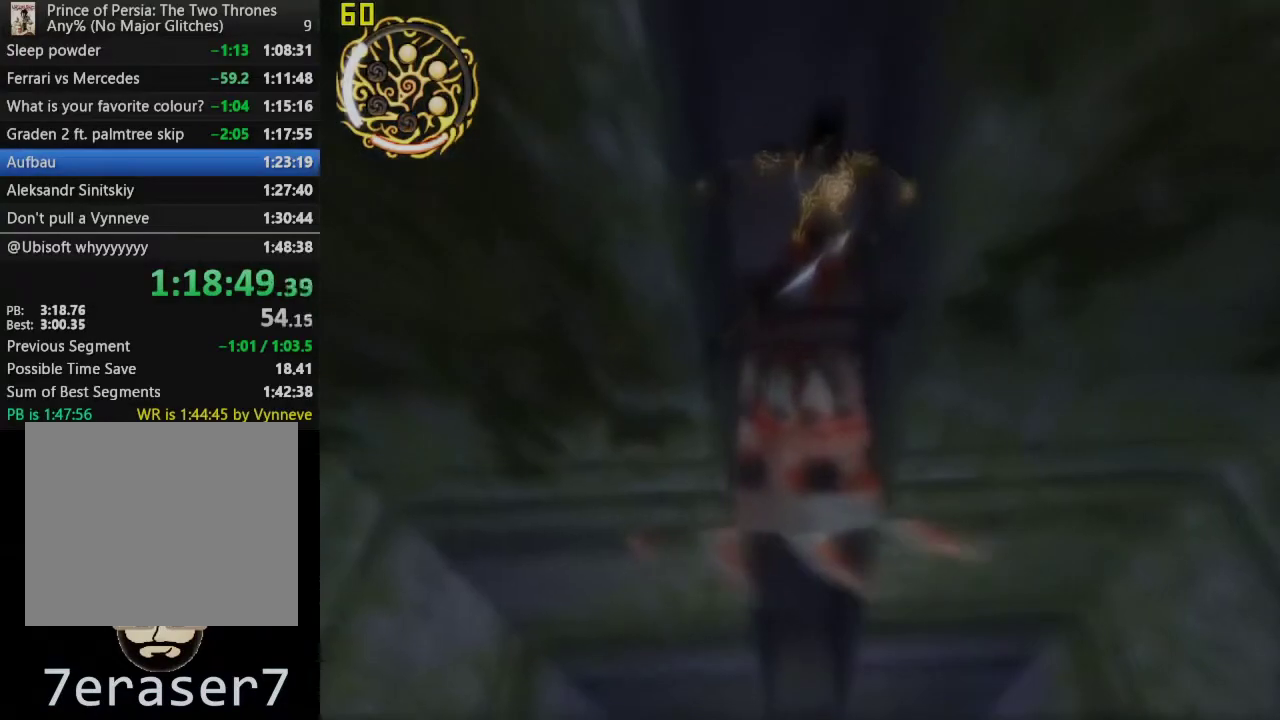
{"buttons": [], "left_stick": "center", "right_stick": "center", "events": [[200, "DPAD_DOWN", "up"]]}
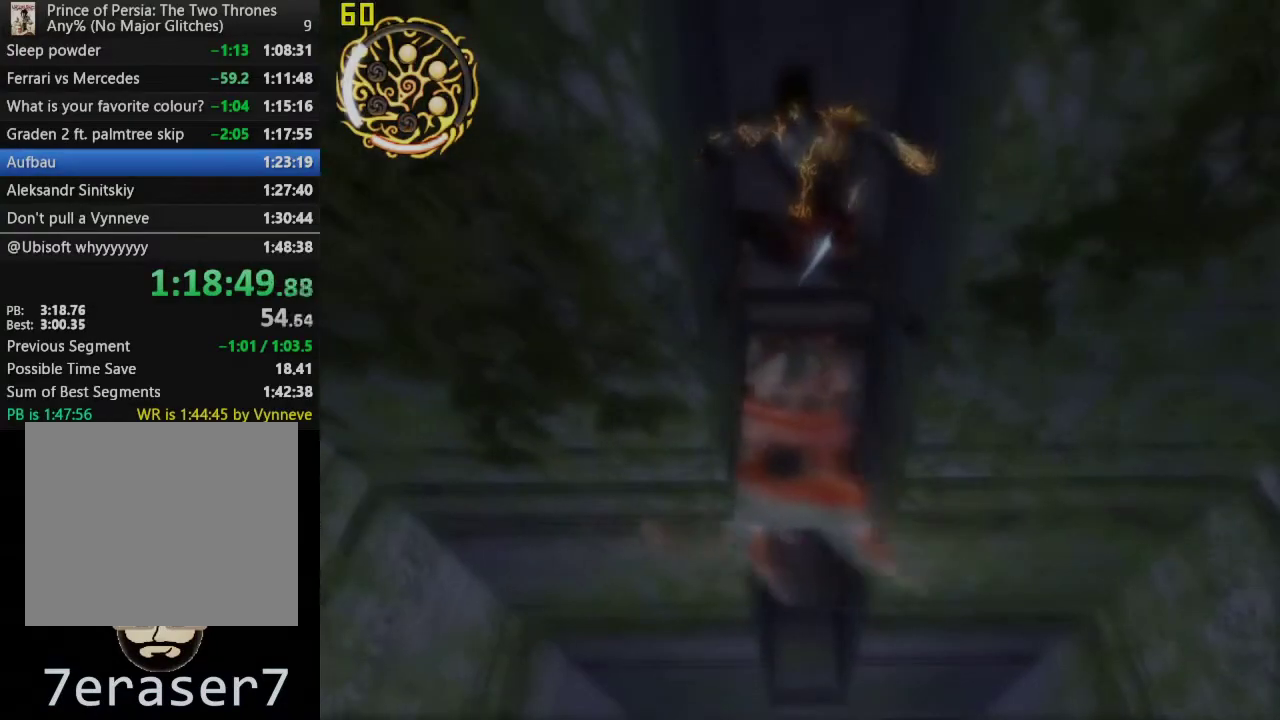
{"buttons": ["DPAD_DOWN"], "left_stick": "center", "right_stick": "center", "events": [[267, "DPAD_DOWN", "down"]]}
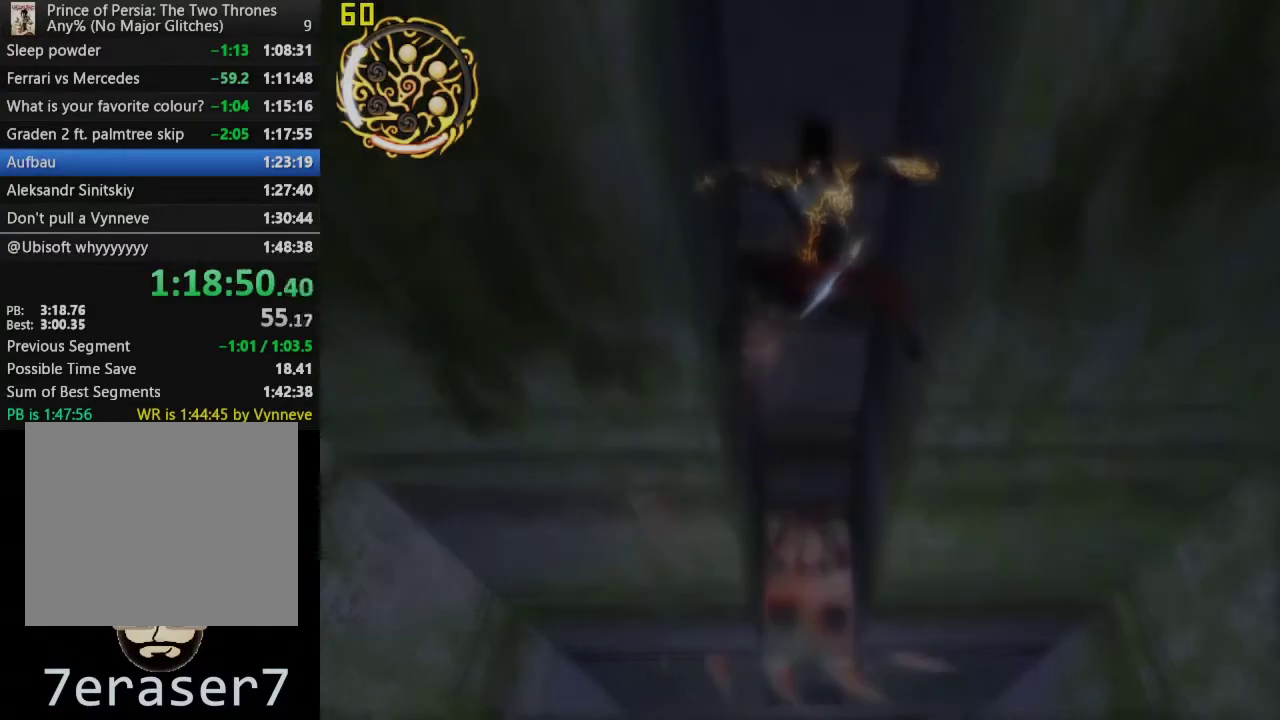
{"buttons": [], "left_stick": "center", "right_stick": "center", "events": [[400, "DPAD_DOWN", "up"]]}
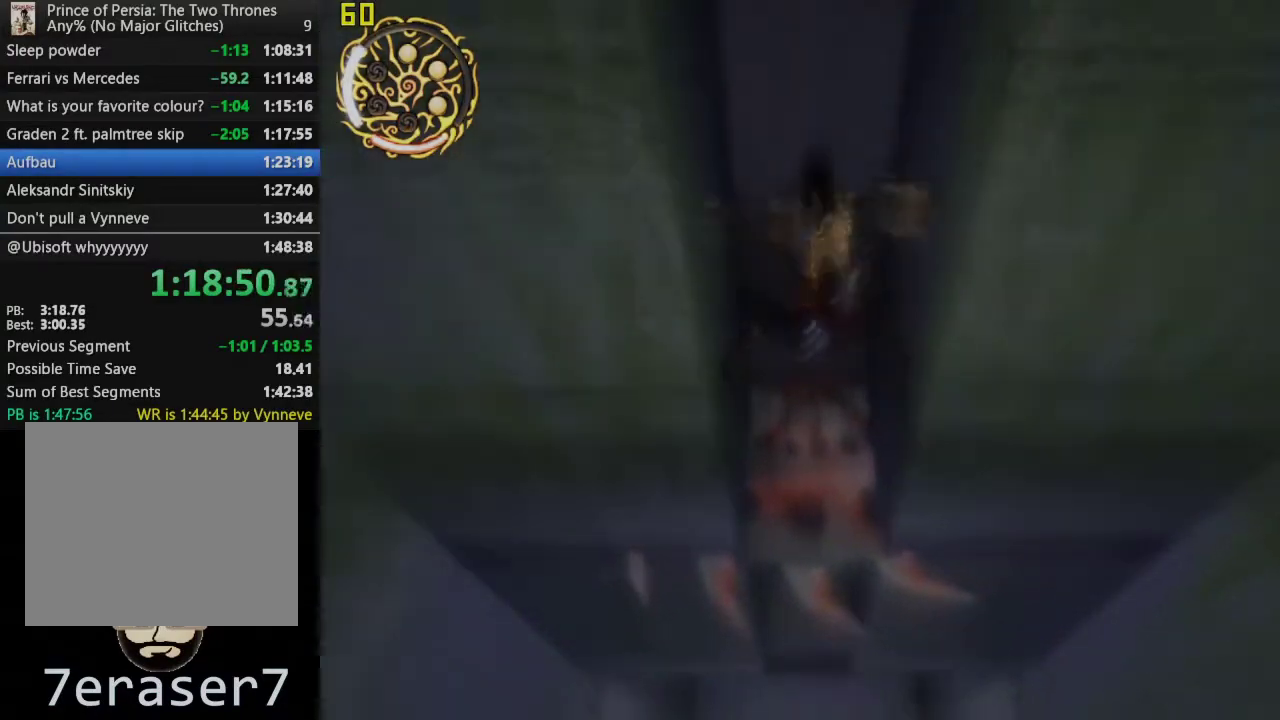
{"buttons": [], "left_stick": "center", "right_stick": "center", "events": [[50, "L1", "down"], [200, "L1", "up"]]}
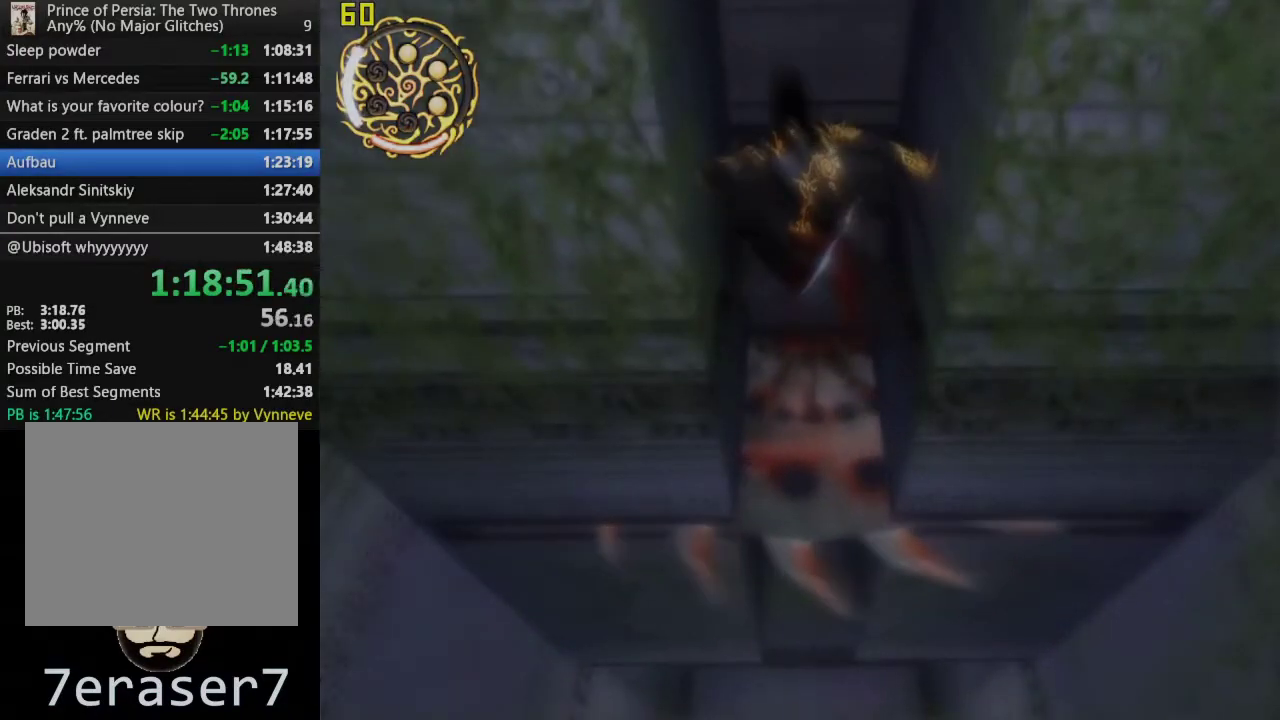
{"buttons": ["DPAD_DOWN"], "left_stick": "center", "right_stick": "center", "events": [[450, "DPAD_DOWN", "down"]]}
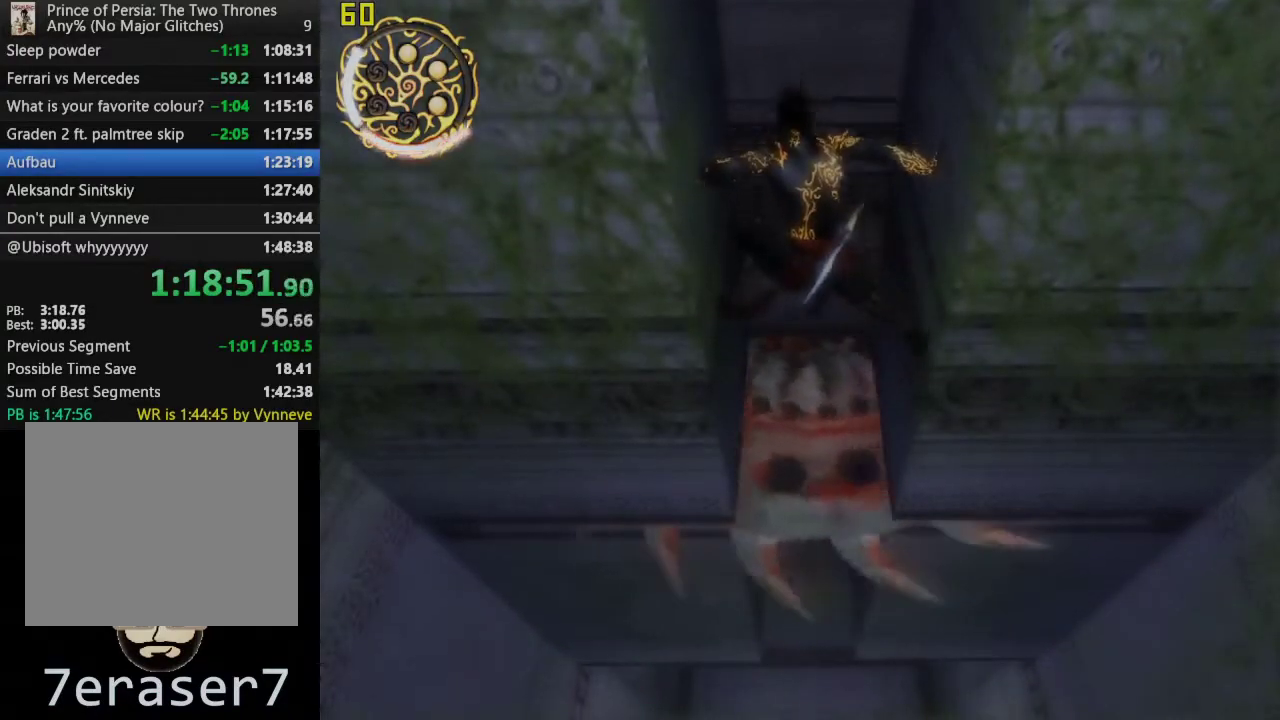
{"buttons": ["DPAD_DOWN"], "left_stick": "center", "right_stick": "center", "events": []}
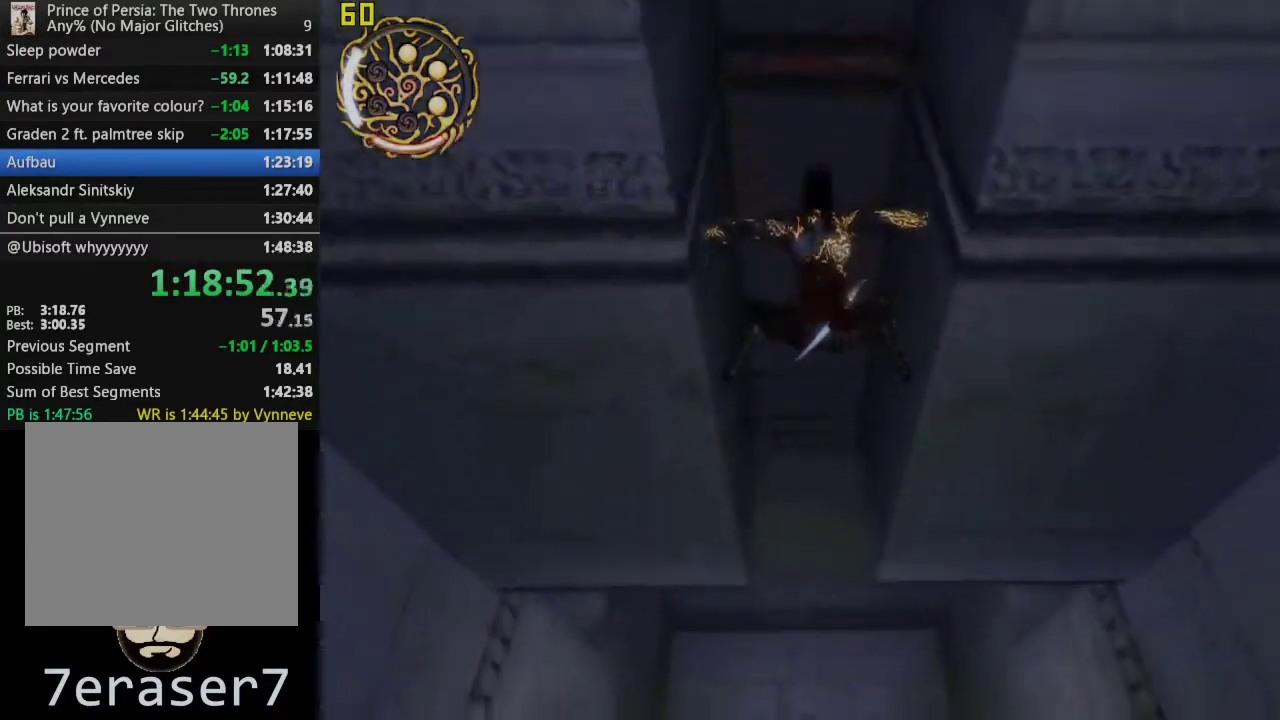
{"buttons": [], "left_stick": "center", "right_stick": "center", "events": [[183, "CIRCLE", "down"], [250, "DPAD_DOWN", "up"], [300, "CIRCLE", "up"], [367, "CIRCLE", "down"], [500, "CIRCLE", "up"]]}
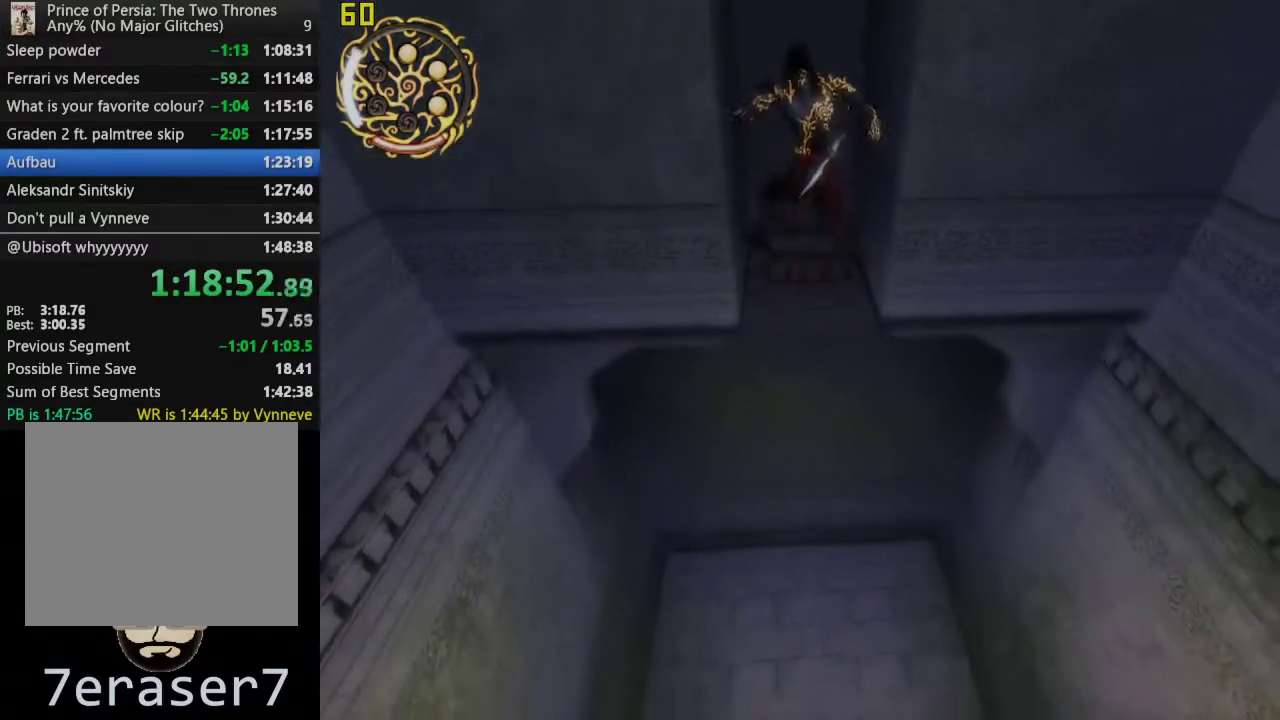
{"buttons": ["L1"], "left_stick": "up", "right_stick": "center", "events": [[367, "left_stick", "up"], [450, "L1", "down"]]}
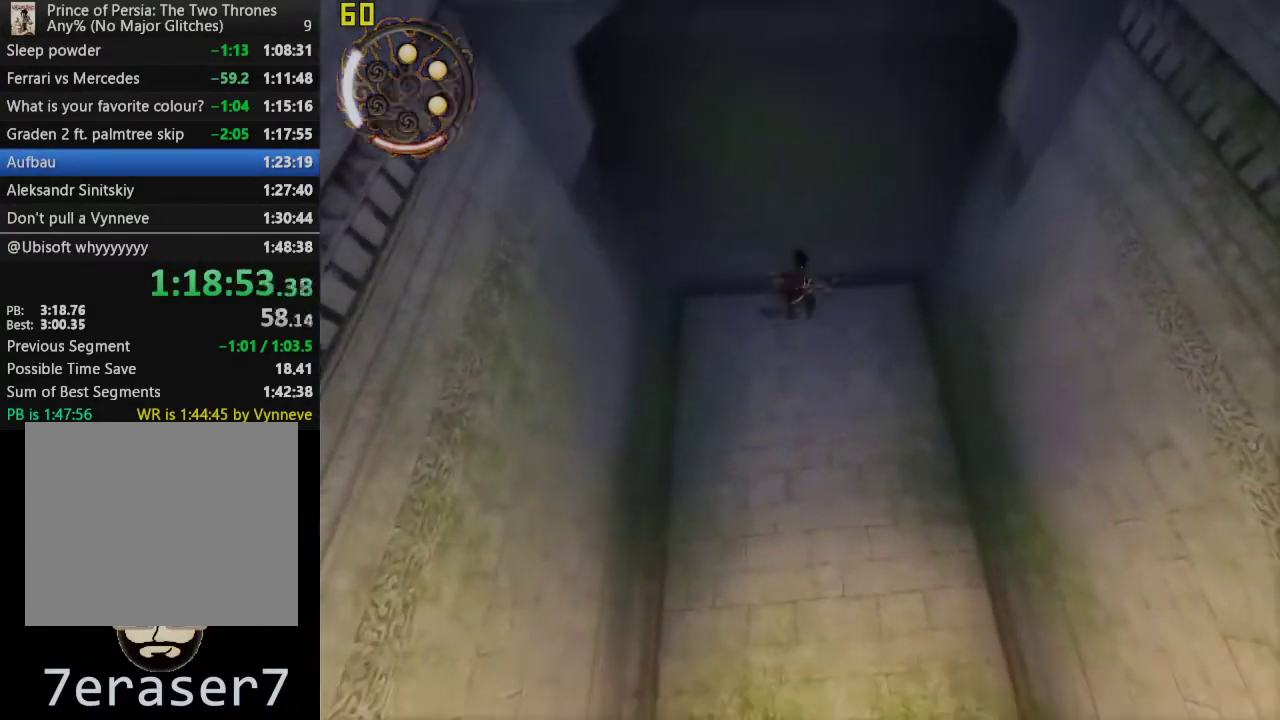
{"buttons": [], "left_stick": "up-right", "right_stick": "right", "events": [[117, "L1", "up"], [333, "left_stick", "up-right"], [383, "right_stick", "right"]]}
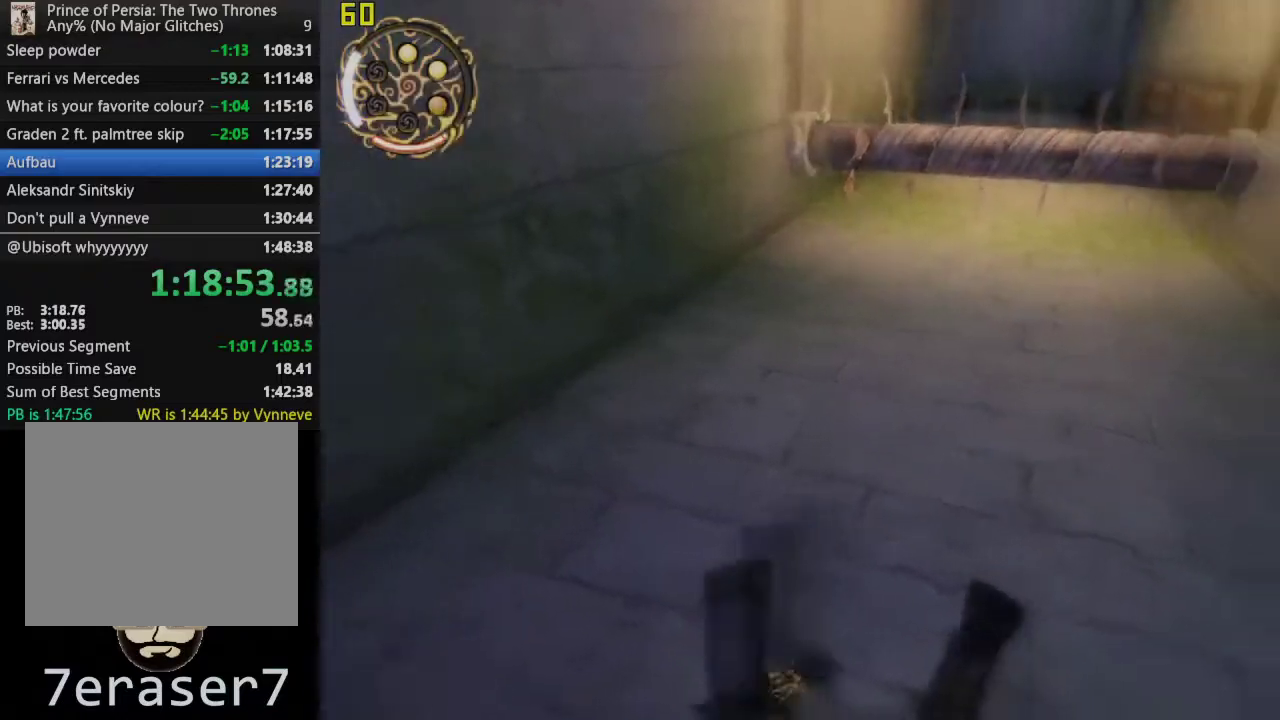
{"buttons": [], "left_stick": "up", "right_stick": "center", "events": [[67, "left_stick", "up"], [100, "right_stick", "center"]]}
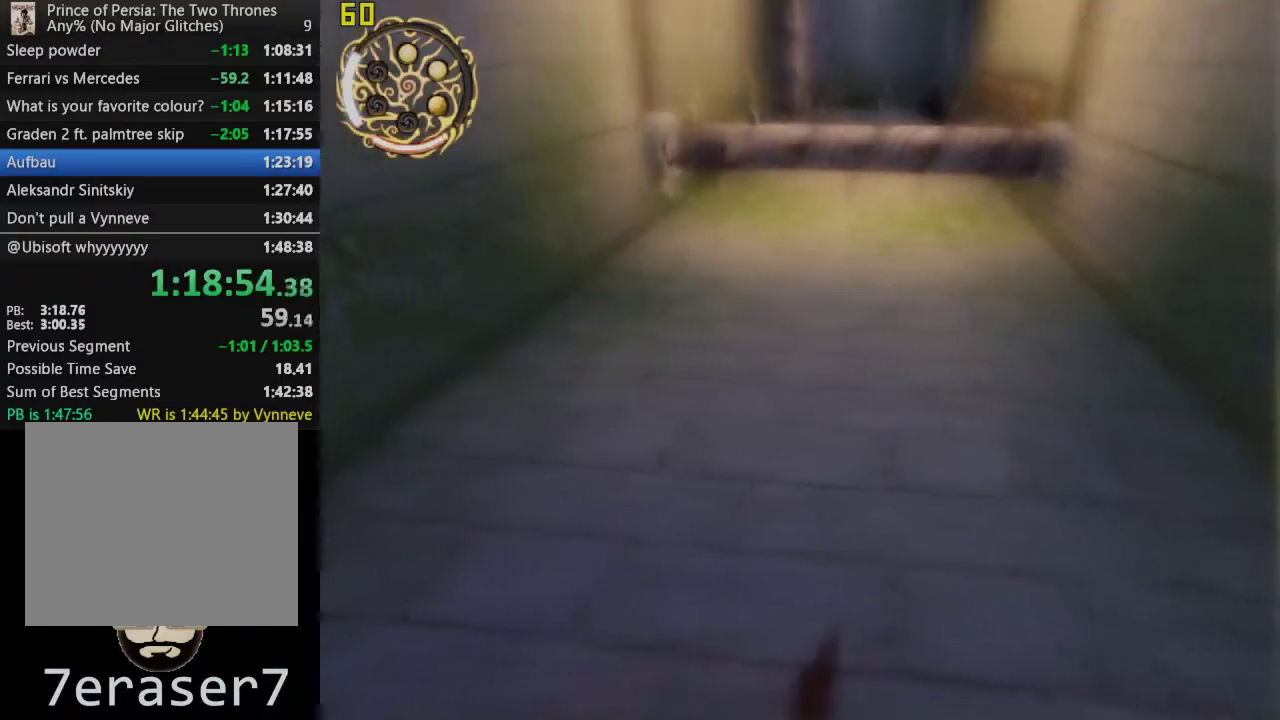
{"buttons": ["CROSS"], "left_stick": "up-left", "right_stick": "center"}